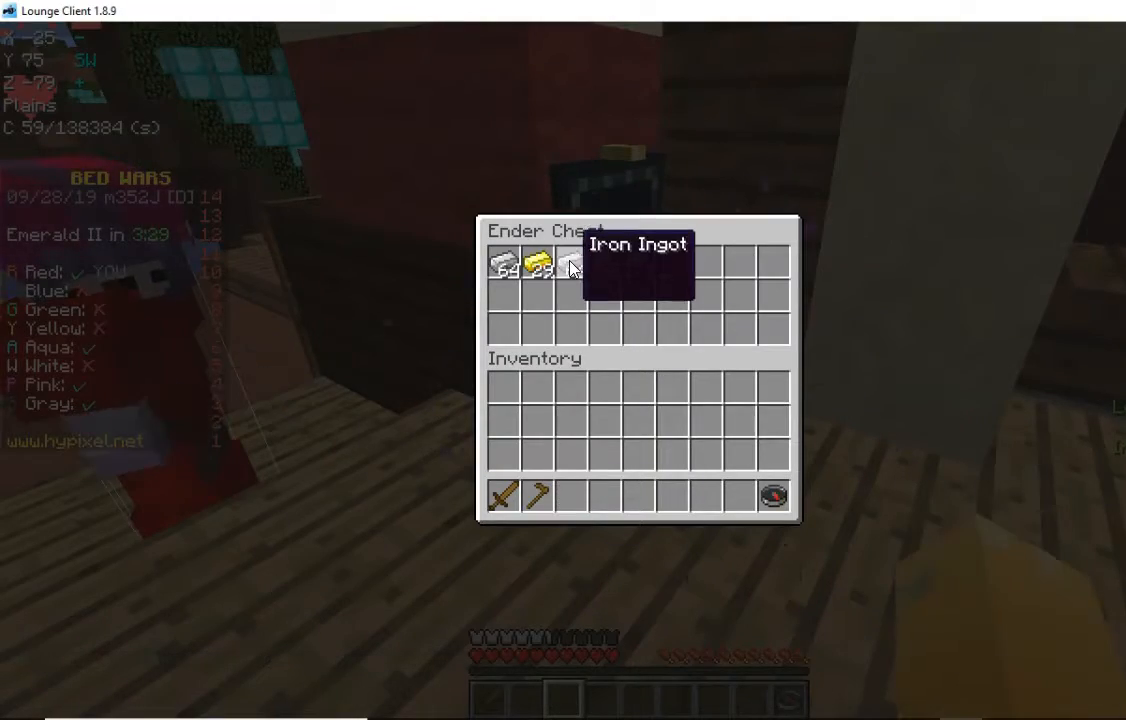
Gameplay with keyboard and mouse; each line is a JSON object with the keys and mouse buttons held at the frame after it. "events" lists presses ("down") and releases ("up") of "a", "d", "s", "space", "w", "mouse_left" and "mouse_right" between this image and that frame as [ms after this image, input, new state], when the widget could be followed in between. "mouse_left", "mouse_right" = the "left", "right" buttons of the "mouse" list. No other keys are recorded. Fast repeated clicks can show as one long hold. Mouse movement is not recorded.
{"keys": [], "mouse": [], "events": [[160, "mouse_left", "down"], [240, "mouse_left", "up"], [400, "mouse_left", "down"], [520, "mouse_left", "up"]]}
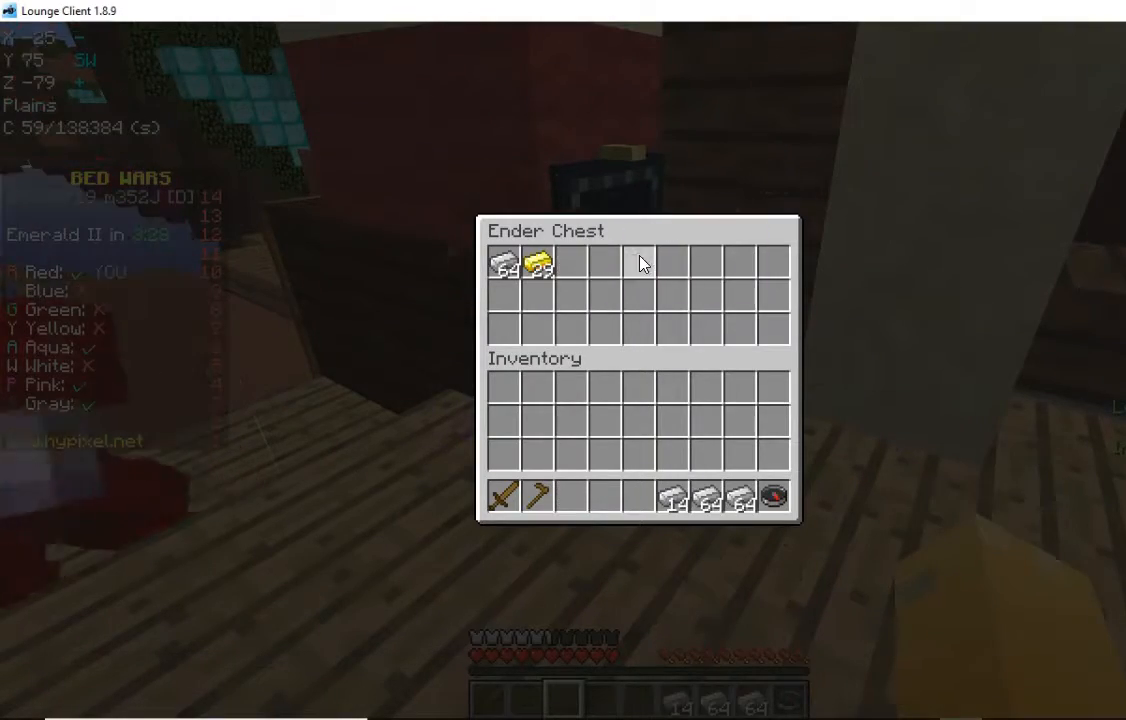
{"keys": [], "mouse": ["left"]}
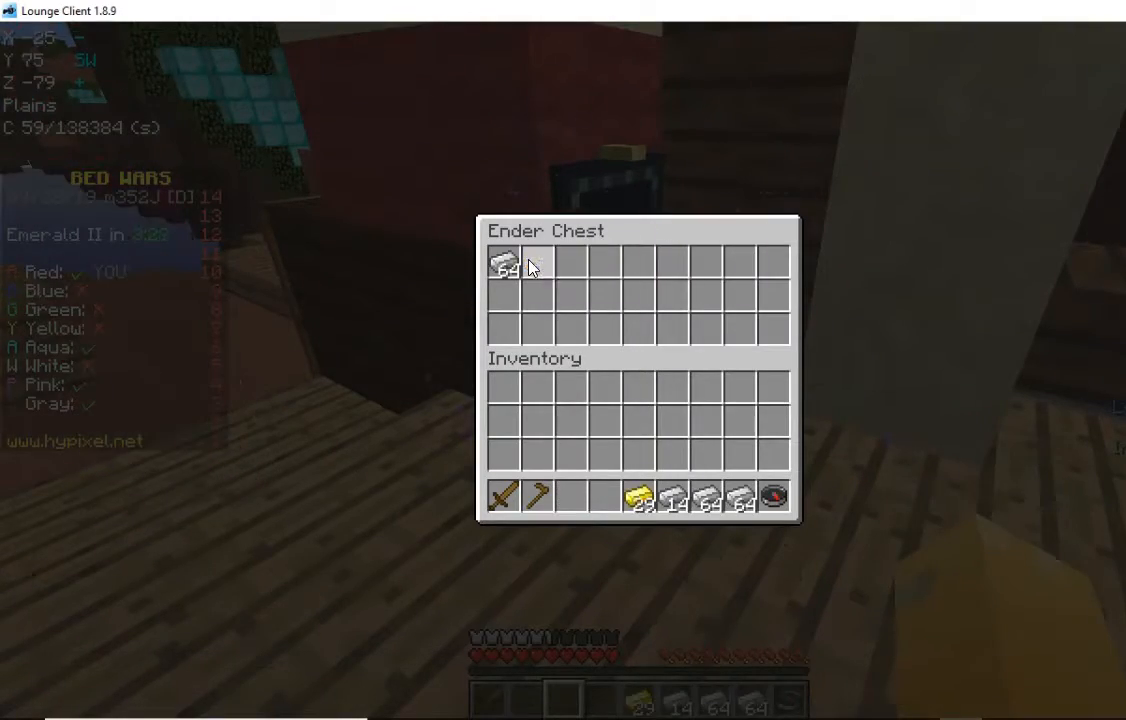
{"keys": ["a", "s"], "mouse": [], "events": [[40, "mouse_left", "up"], [160, "mouse_left", "down"], [440, "mouse_left", "up"], [440, "s", "down"], [480, "a", "down"]]}
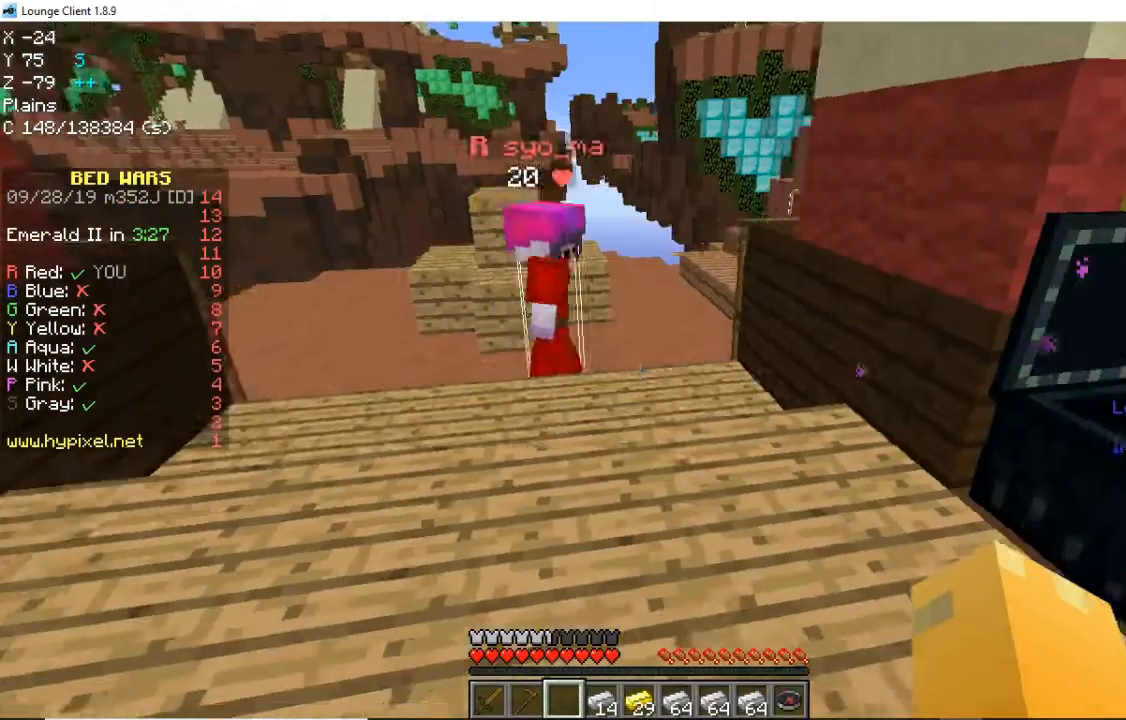
{"keys": ["a"], "mouse": [], "events": [[240, "s", "up"]]}